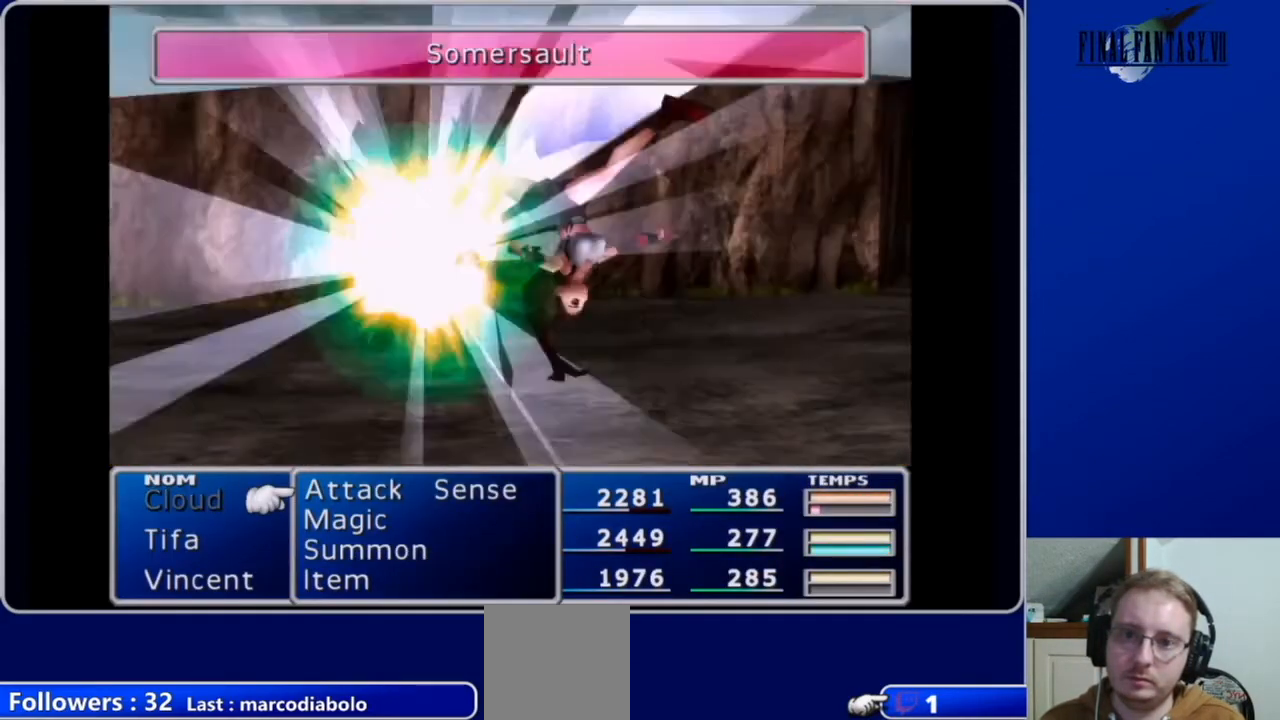
Gameplay with a controller (Xbox layout); each line is a JSON object with the inputs held at the frame after it. "events" lists button and stick changes between this image and that frame as [ms after this image, input, new state], when the widget could be followed in between.
{"buttons": [], "left_stick": "center", "right_stick": "center", "events": []}
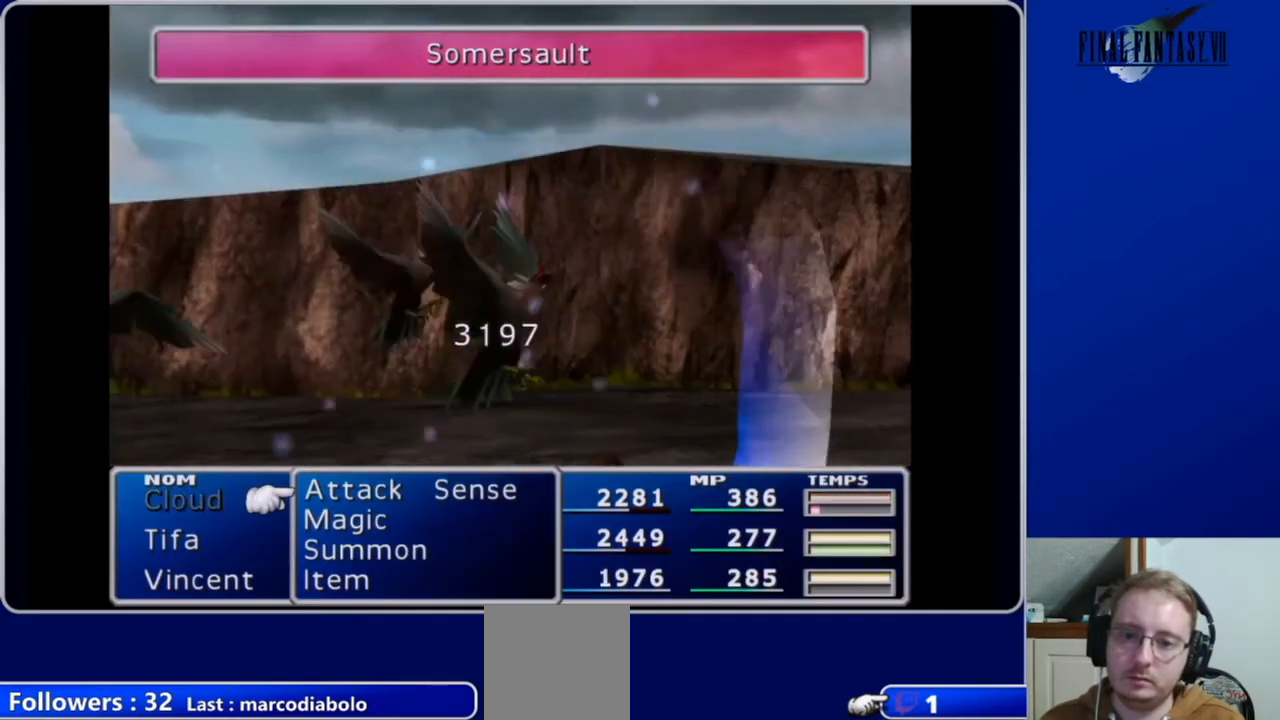
{"buttons": [], "left_stick": "center", "right_stick": "center", "events": []}
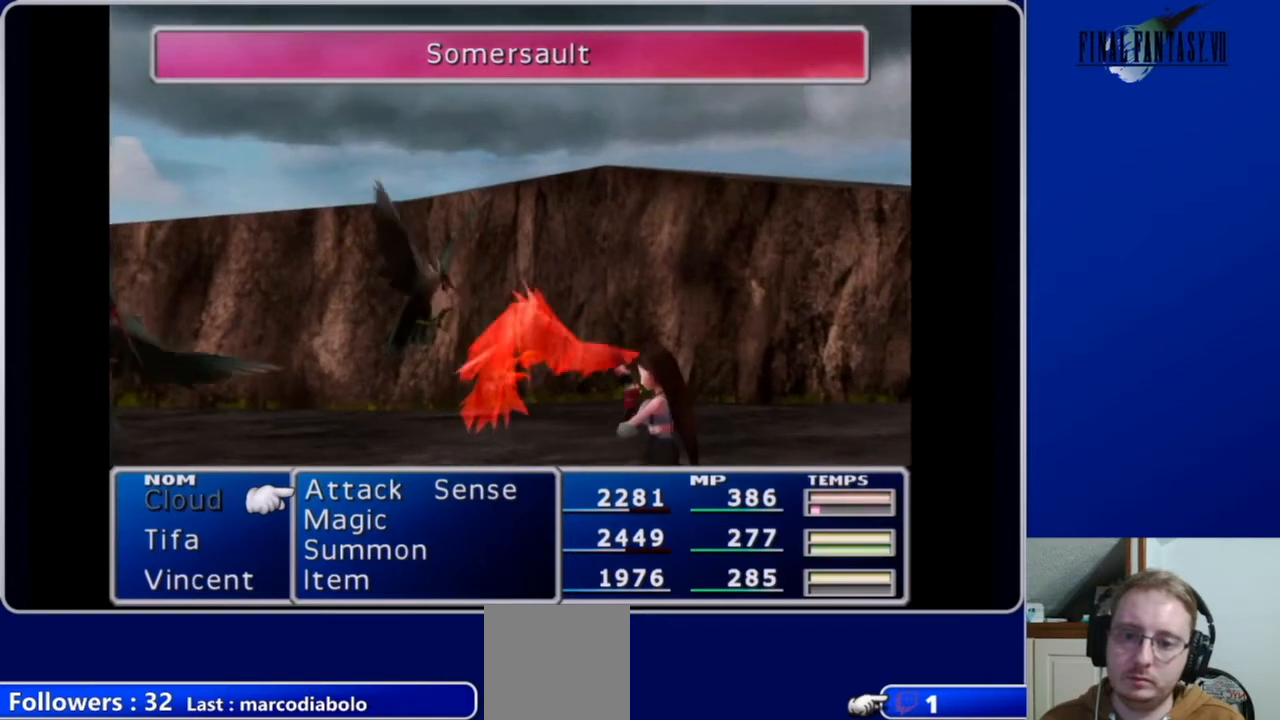
{"buttons": [], "left_stick": "center", "right_stick": "center", "events": []}
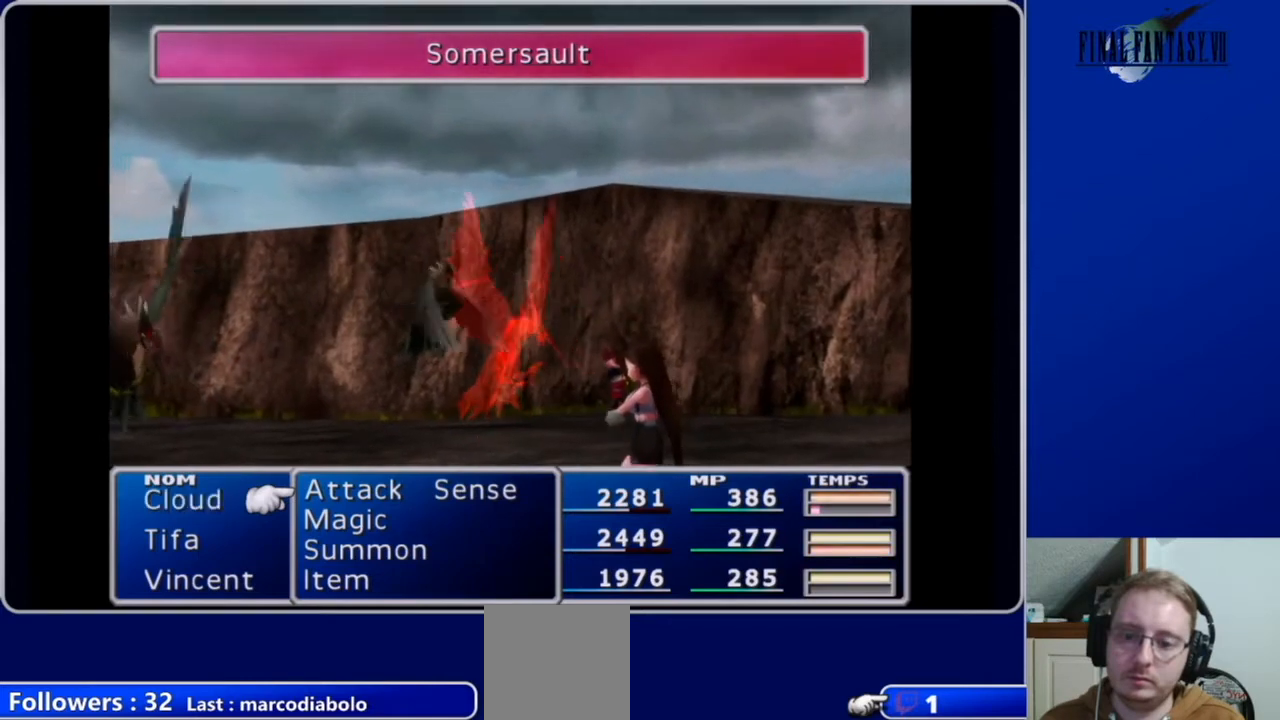
{"buttons": [], "left_stick": "center", "right_stick": "center", "events": []}
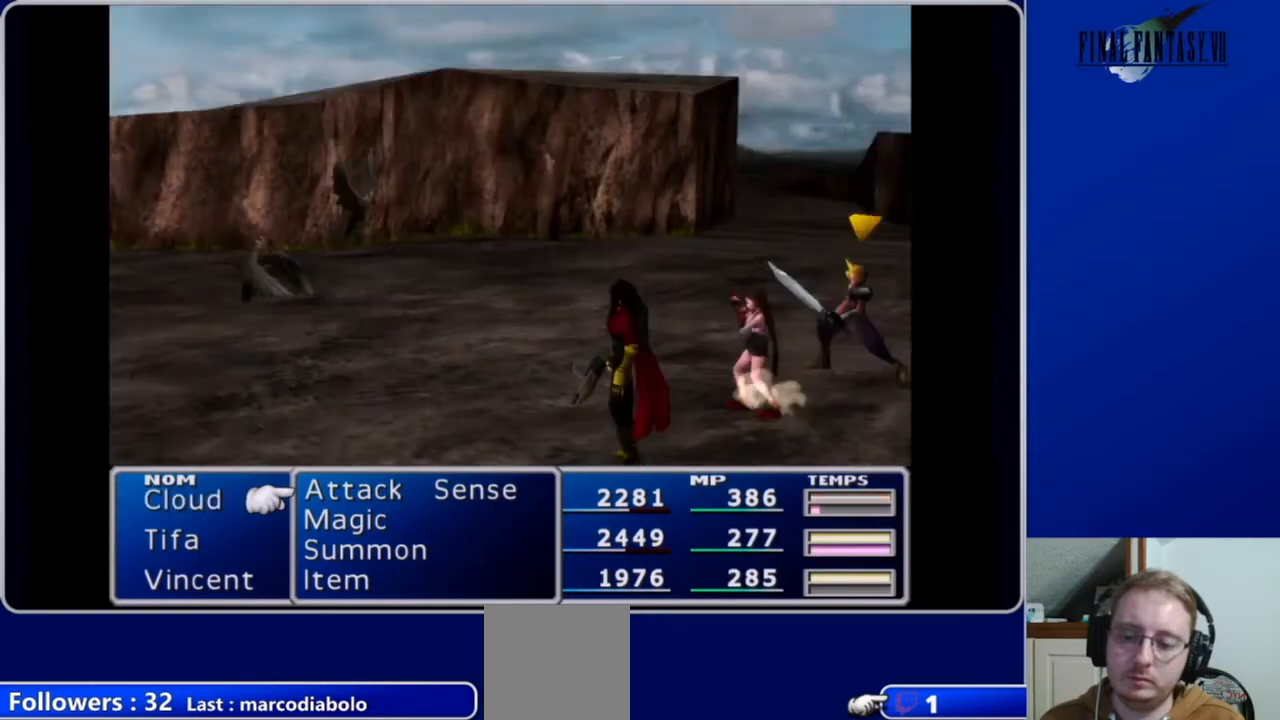
{"buttons": [], "left_stick": "center", "right_stick": "center", "events": [[33, "B", "down"], [100, "B", "up"]]}
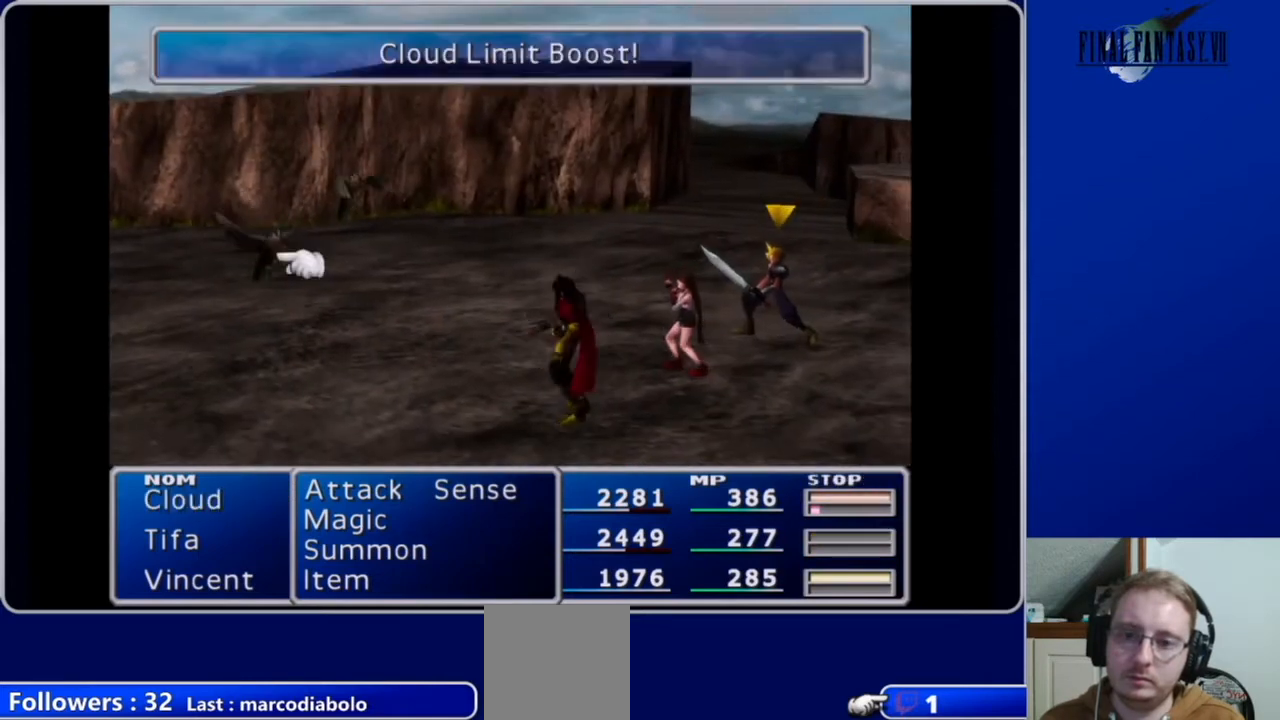
{"buttons": [], "left_stick": "center", "right_stick": "center", "events": [[100, "A", "down"], [200, "A", "up"]]}
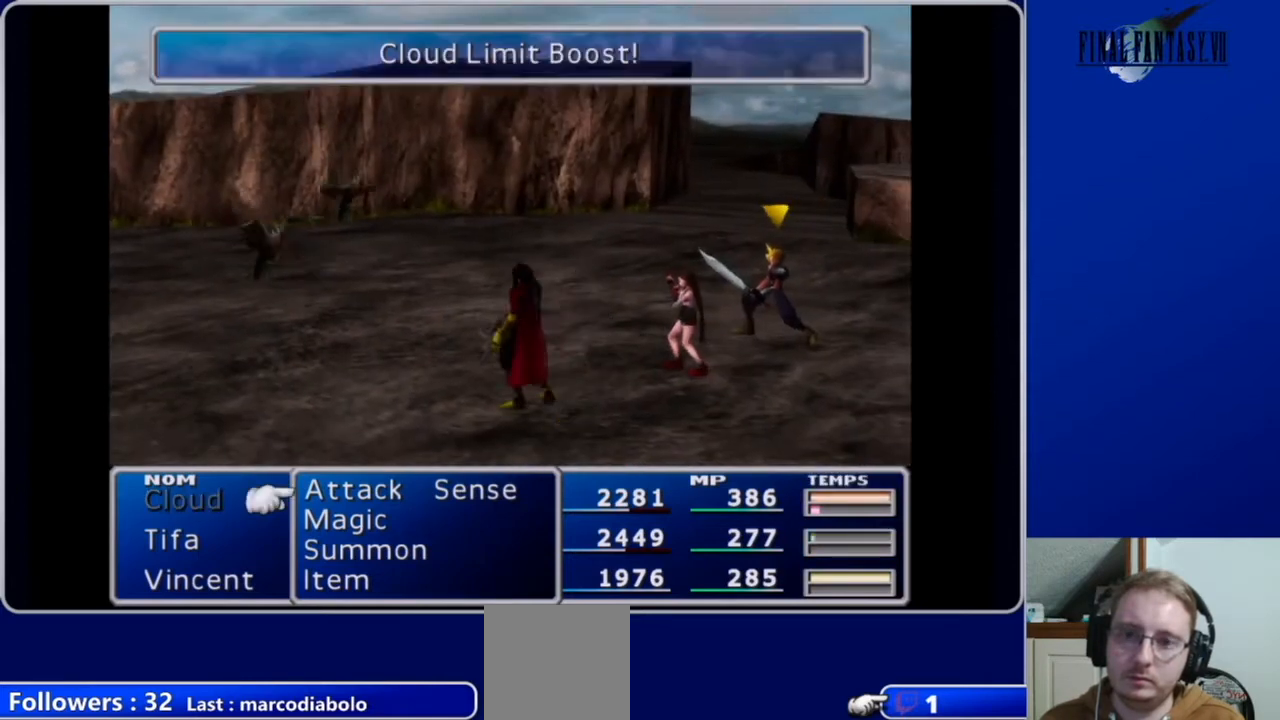
{"buttons": [], "left_stick": "center", "right_stick": "center", "events": []}
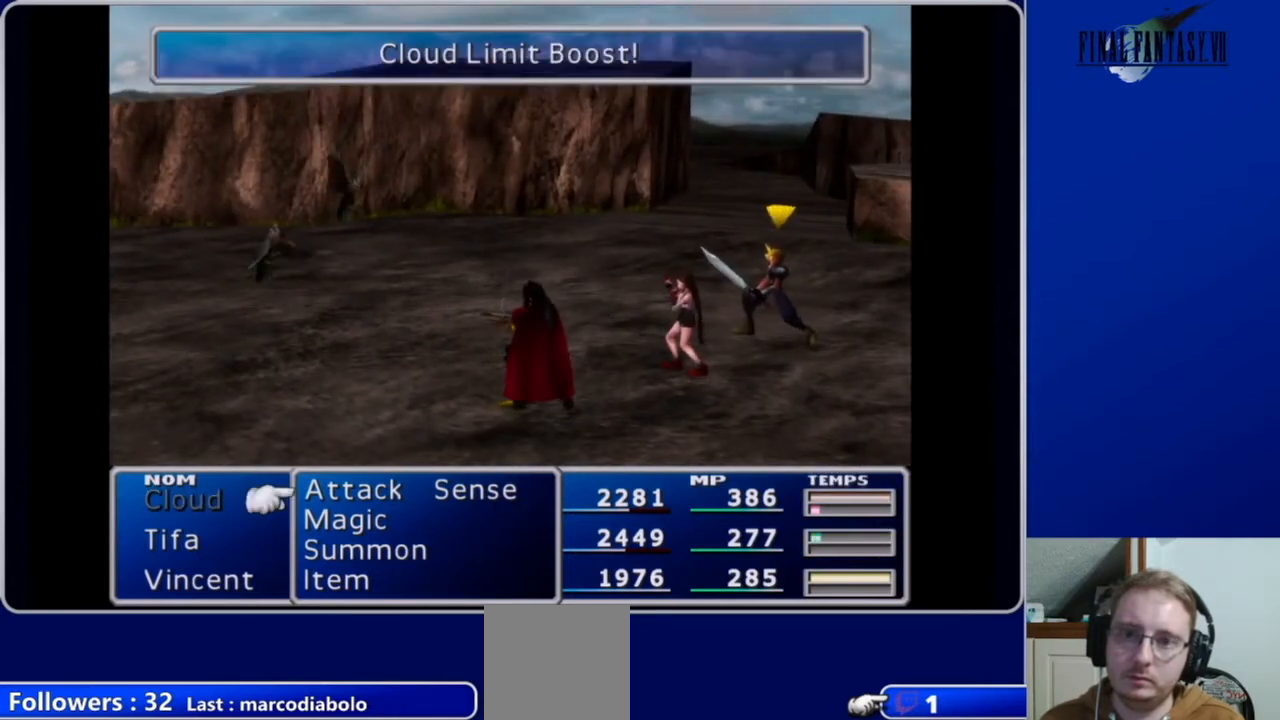
{"buttons": [], "left_stick": "center", "right_stick": "center", "events": []}
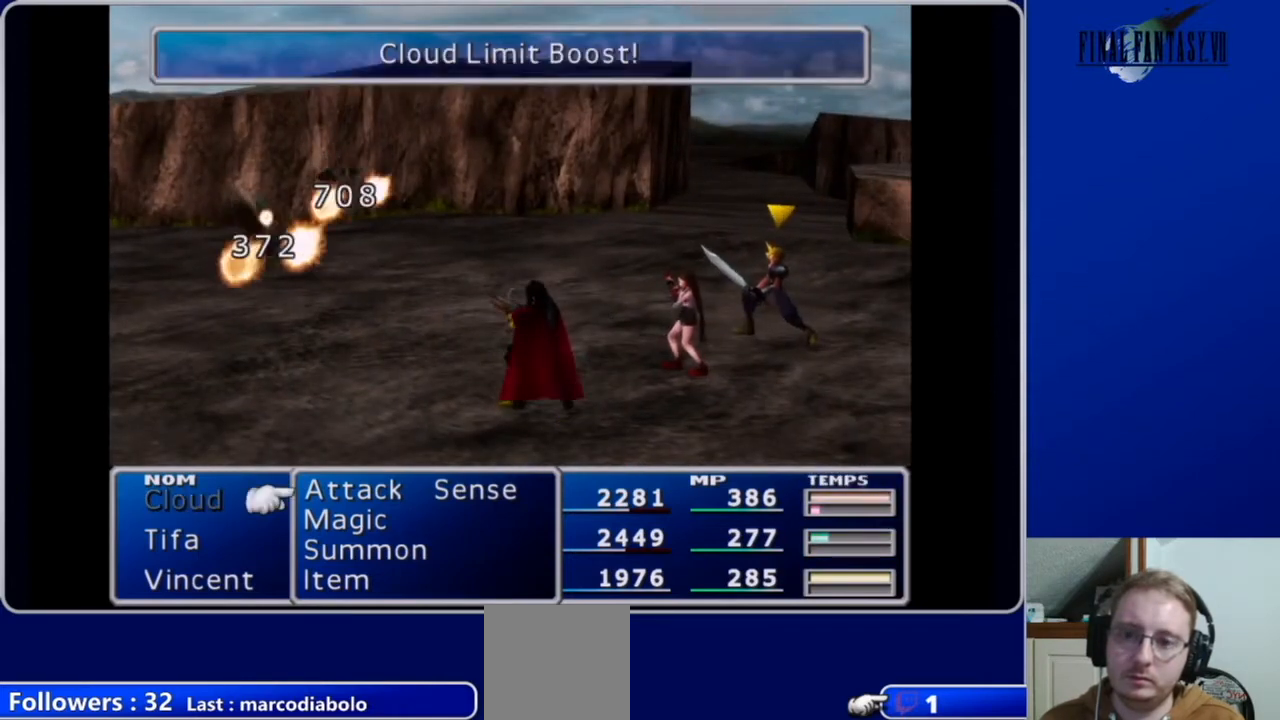
{"buttons": [], "left_stick": "center", "right_stick": "center", "events": [[267, "B", "down"], [367, "B", "up"]]}
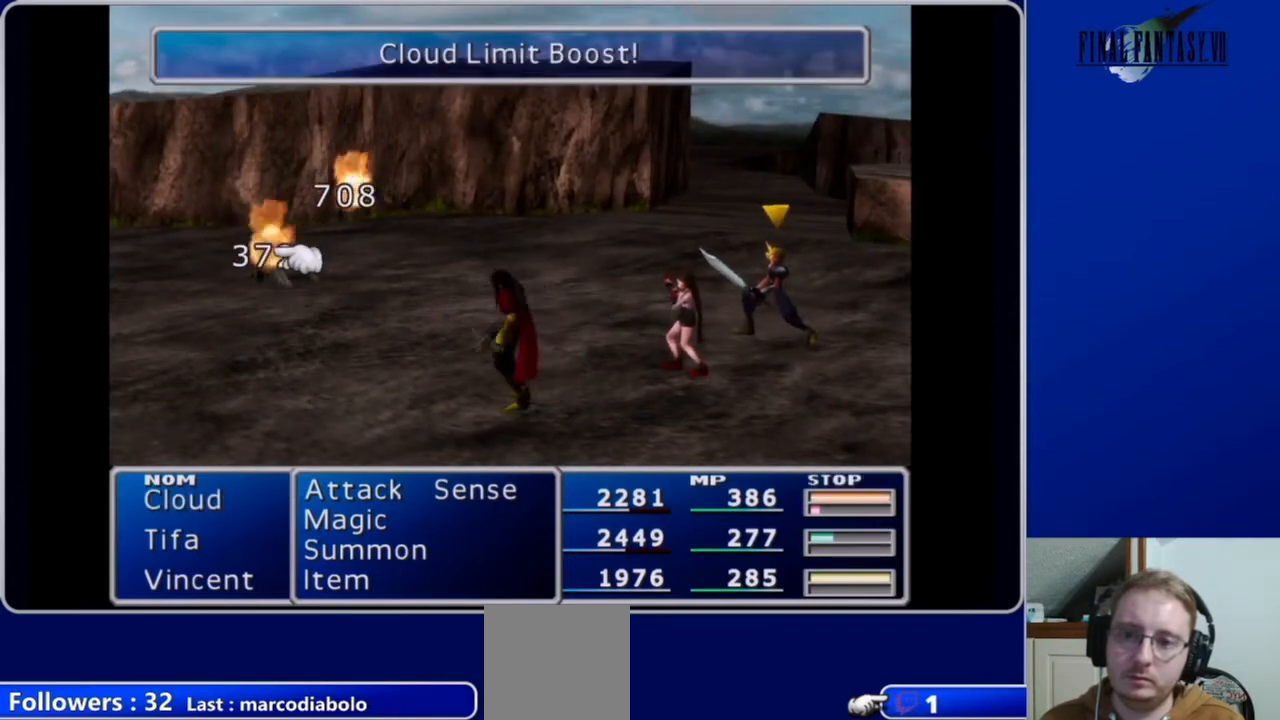
{"buttons": [], "left_stick": "center", "right_stick": "center", "events": [[200, "B", "down"], [300, "B", "up"]]}
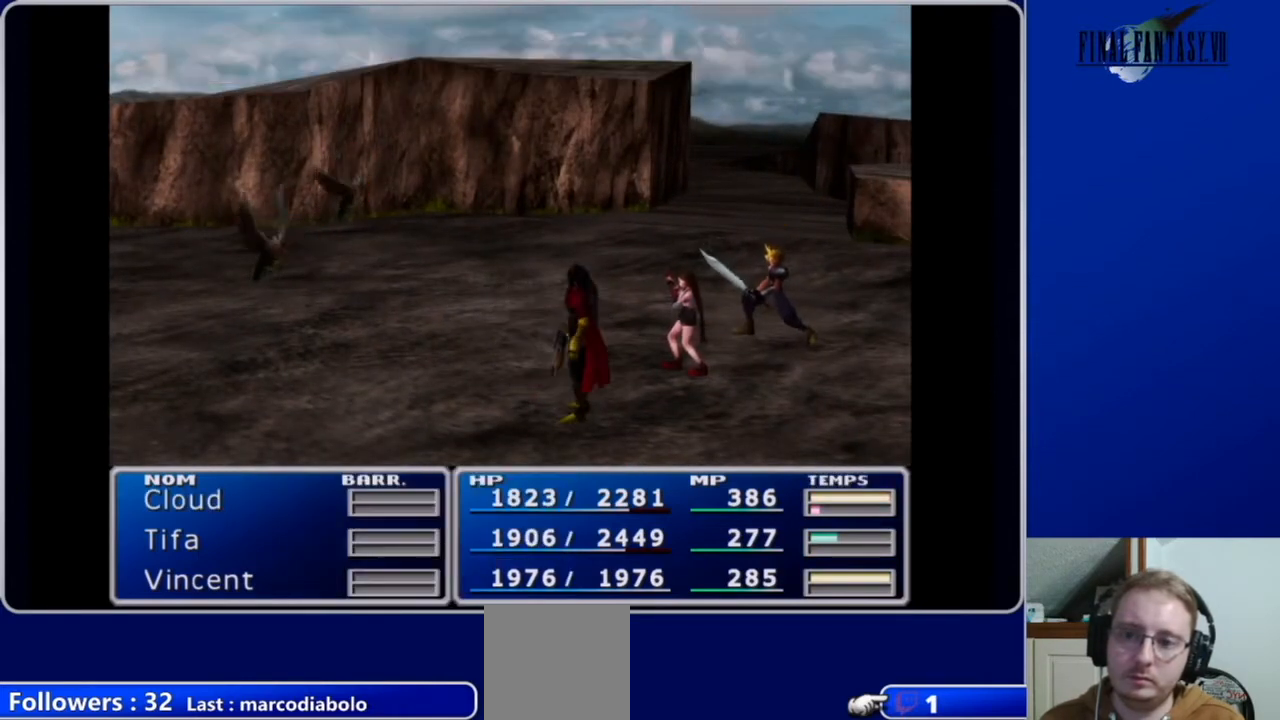
{"buttons": [], "left_stick": "center", "right_stick": "center", "events": []}
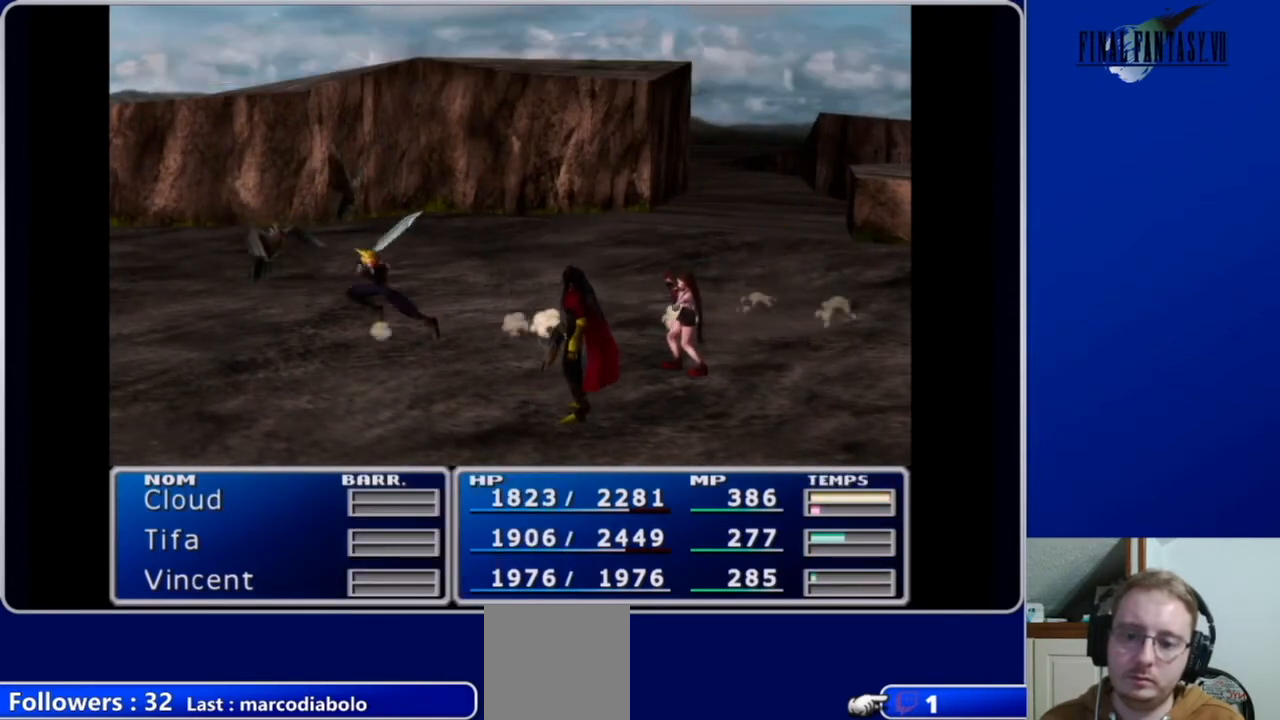
{"buttons": [], "left_stick": "center", "right_stick": "center", "events": []}
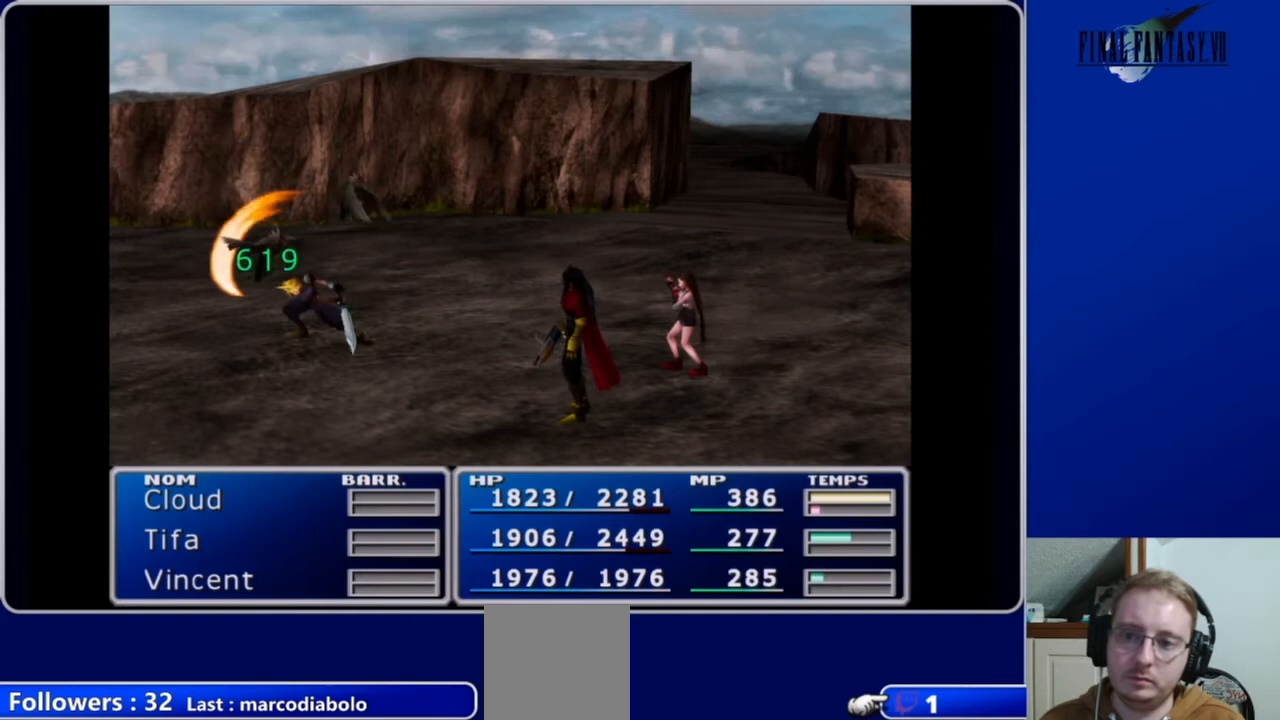
{"buttons": [], "left_stick": "center", "right_stick": "center", "events": []}
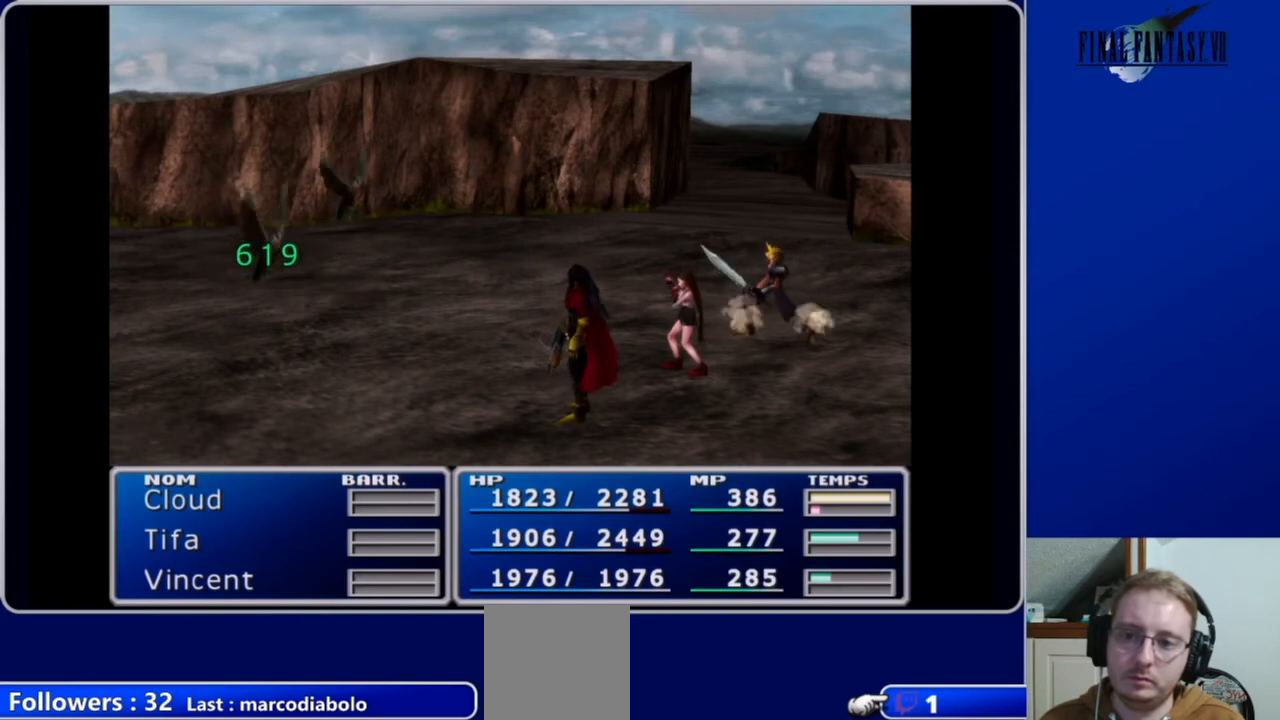
{"buttons": [], "left_stick": "center", "right_stick": "center", "events": []}
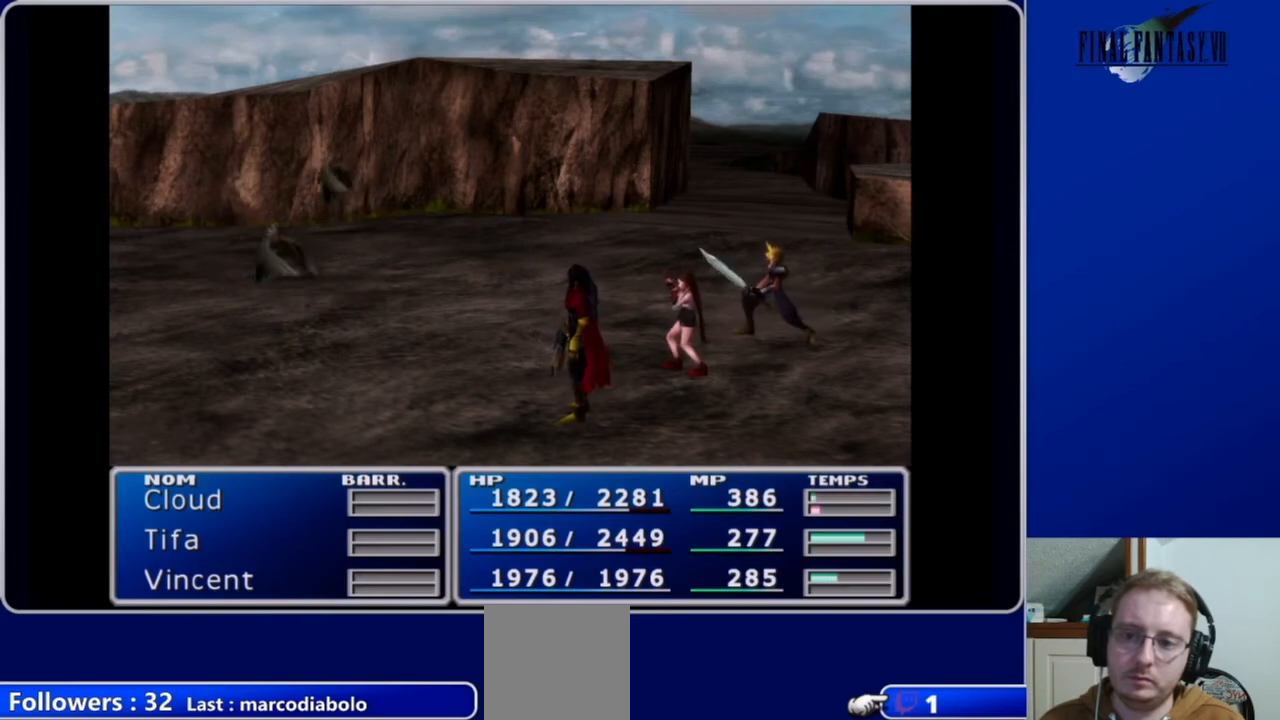
{"buttons": [], "left_stick": "center", "right_stick": "center", "events": []}
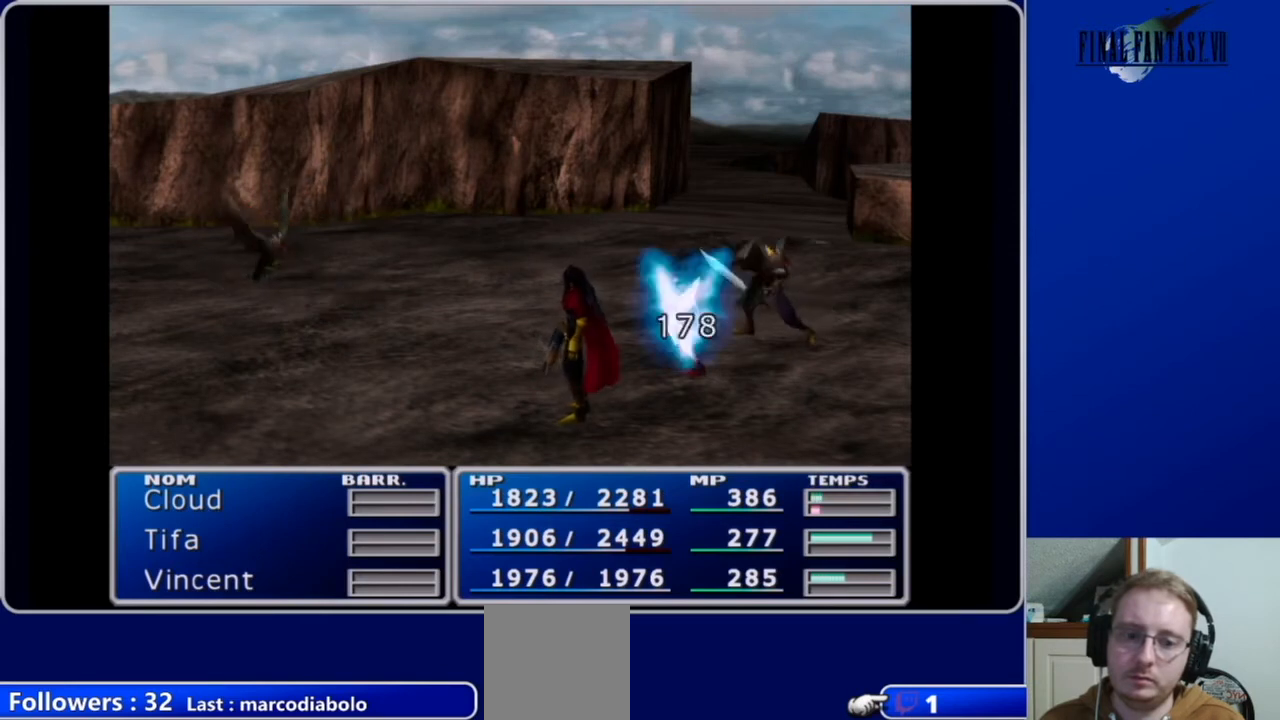
{"buttons": [], "left_stick": "center", "right_stick": "center", "events": []}
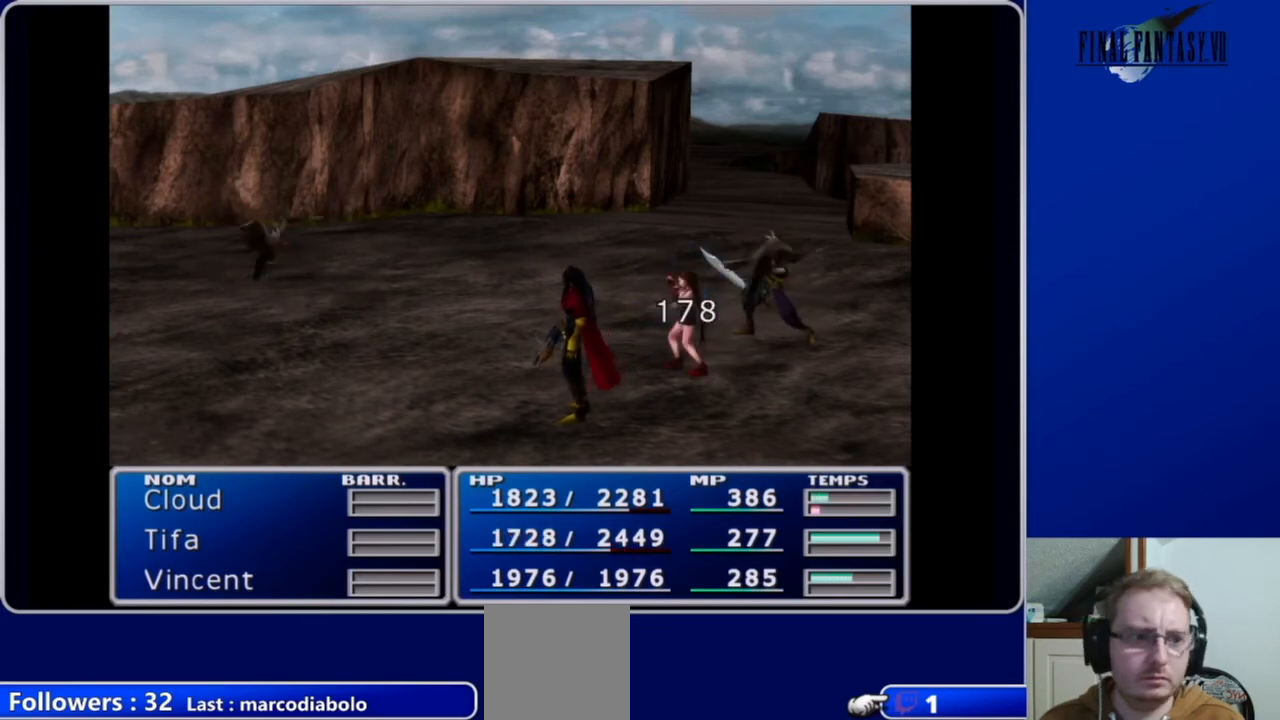
{"buttons": [], "left_stick": "center", "right_stick": "center", "events": []}
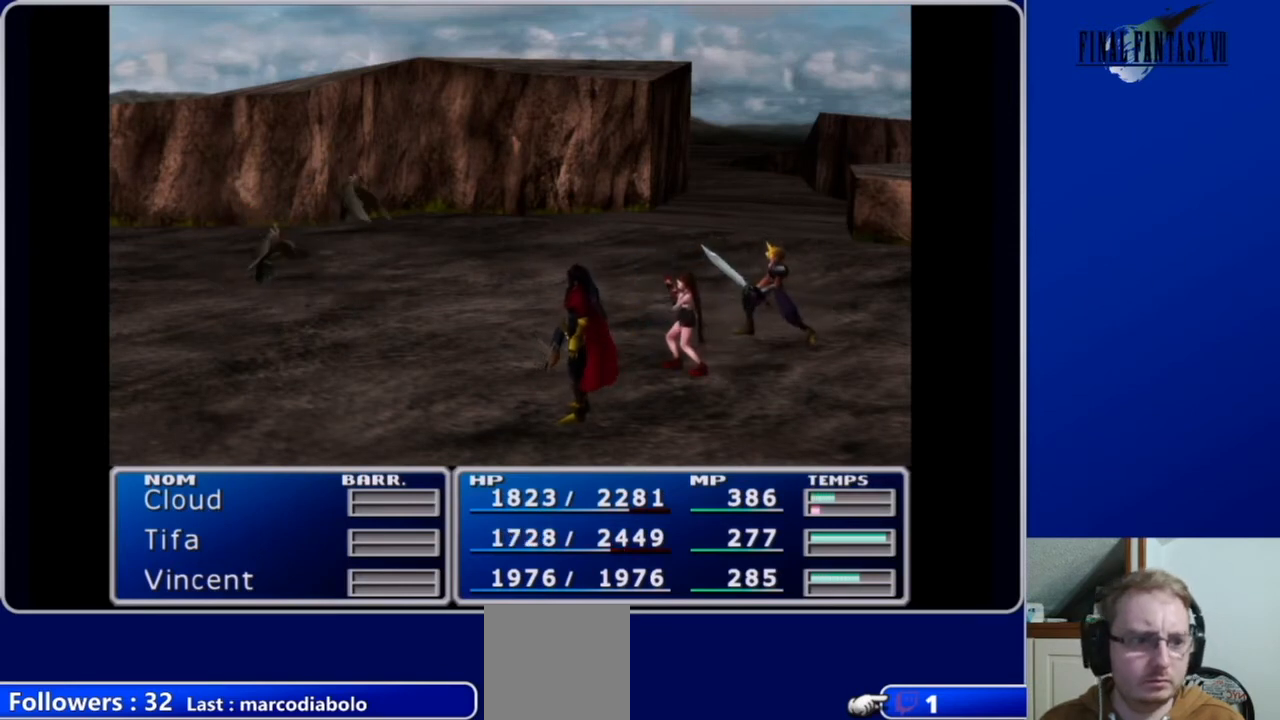
{"buttons": [], "left_stick": "center", "right_stick": "center", "events": []}
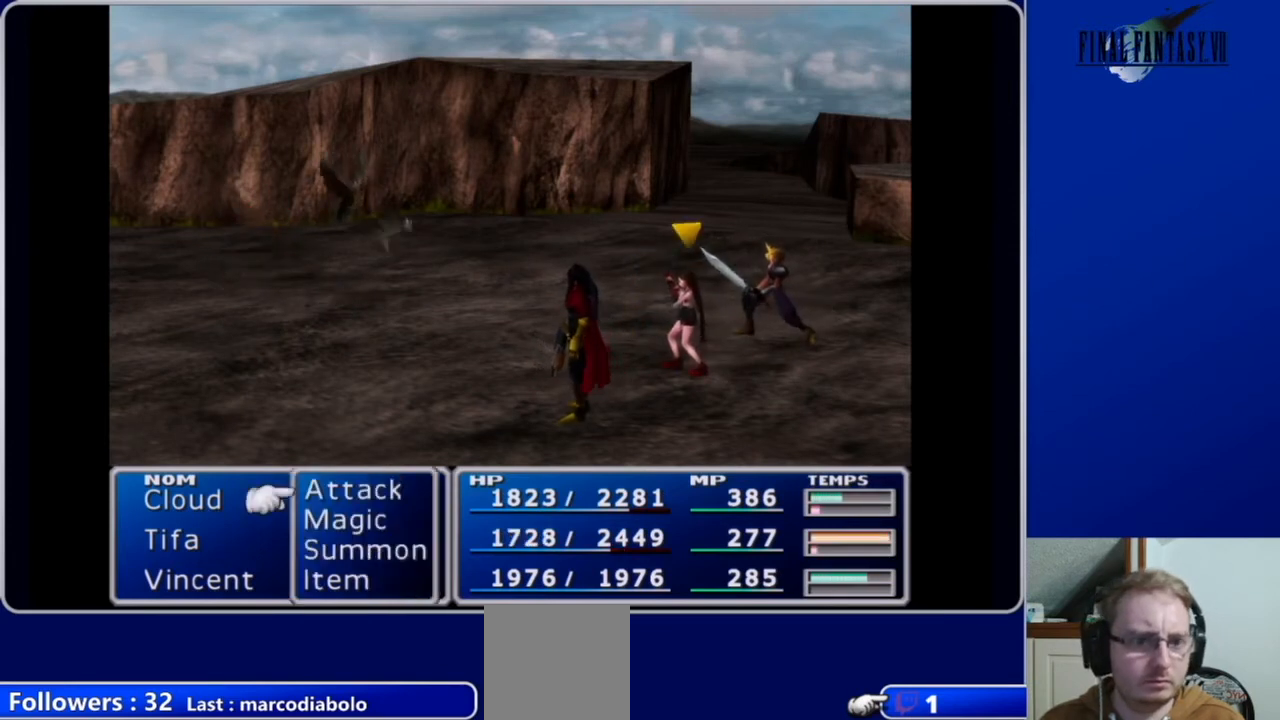
{"buttons": ["B"], "left_stick": "center", "right_stick": "center", "events": [[433, "B", "down"]]}
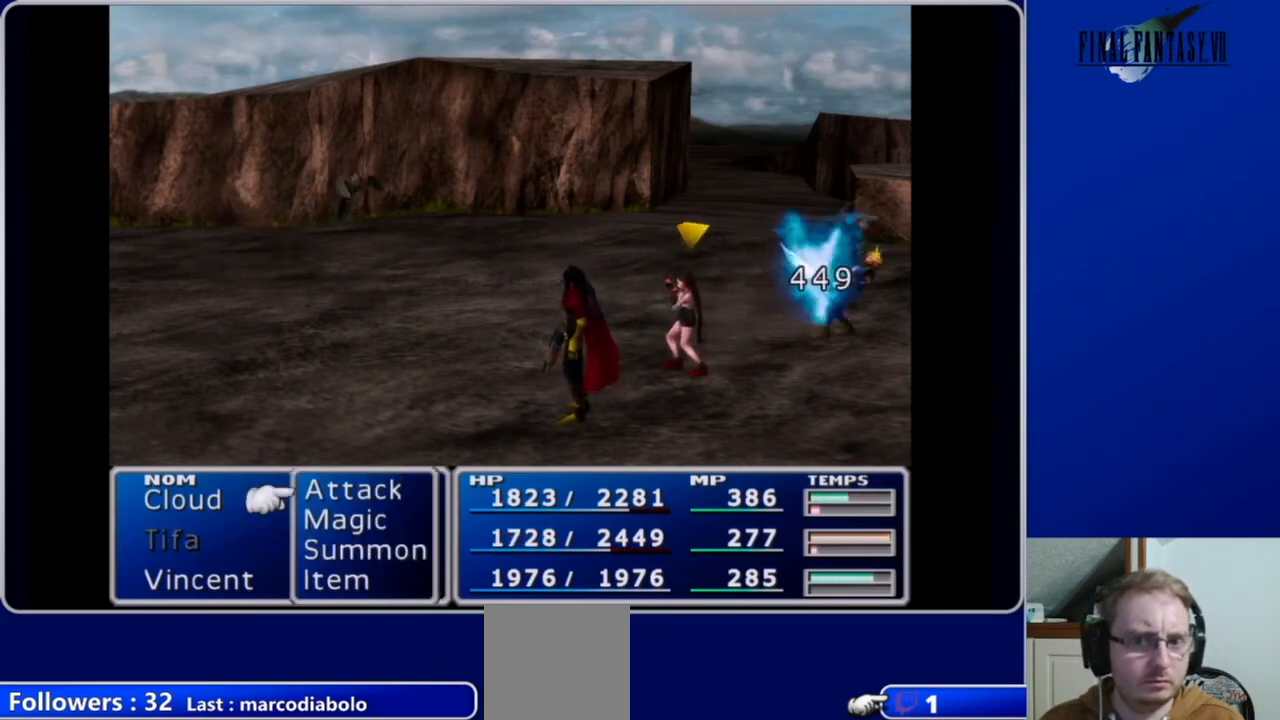
{"buttons": [], "left_stick": "center", "right_stick": "center", "events": [[67, "B", "up"]]}
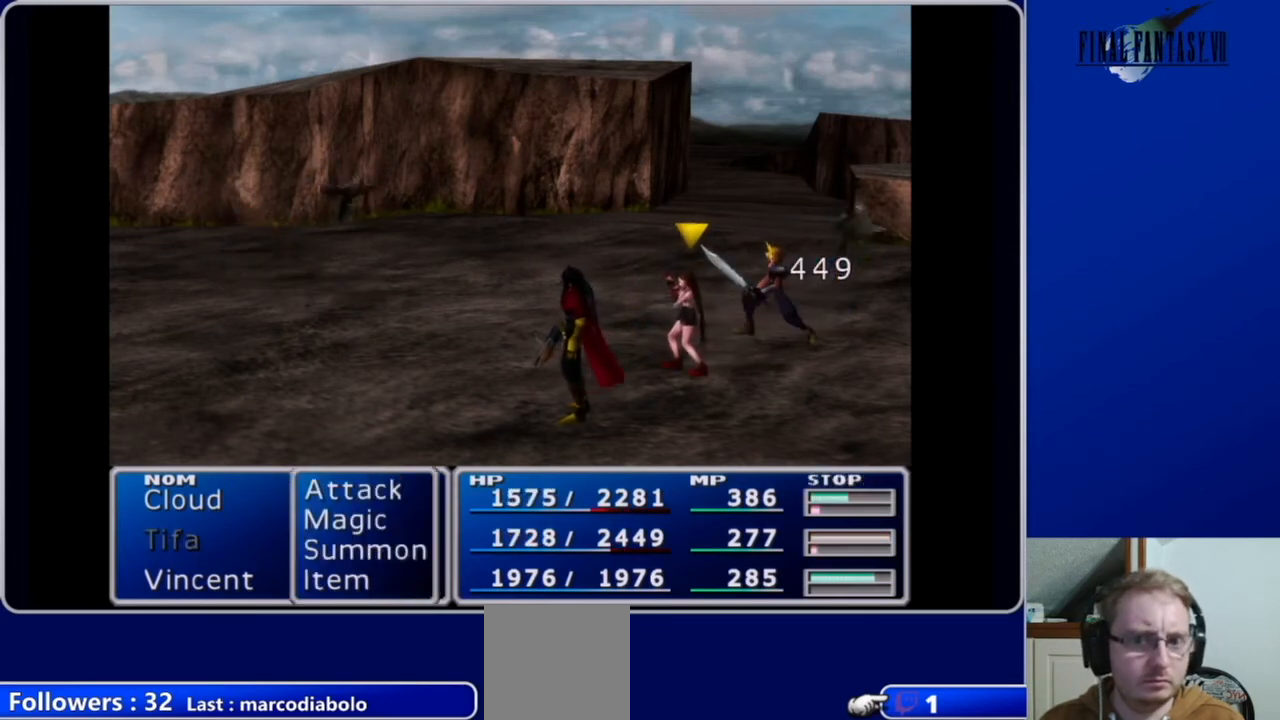
{"buttons": [], "left_stick": "center", "right_stick": "center", "events": []}
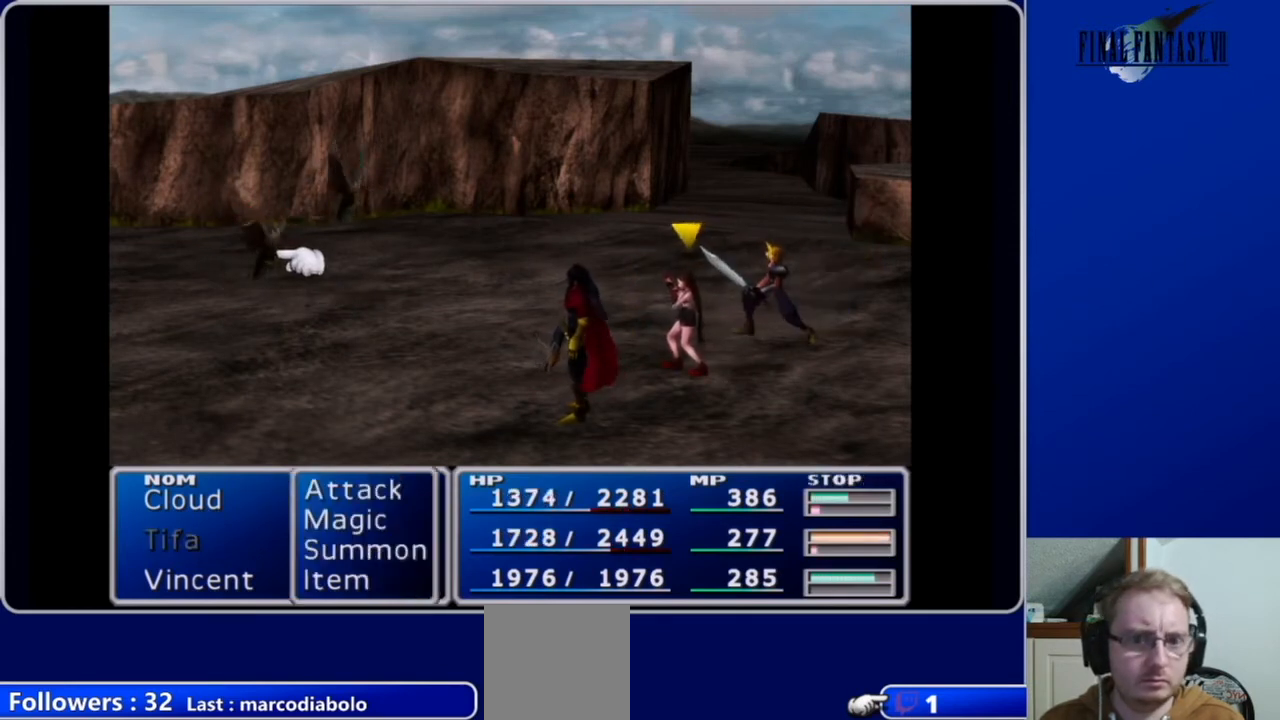
{"buttons": [], "left_stick": "center", "right_stick": "center", "events": []}
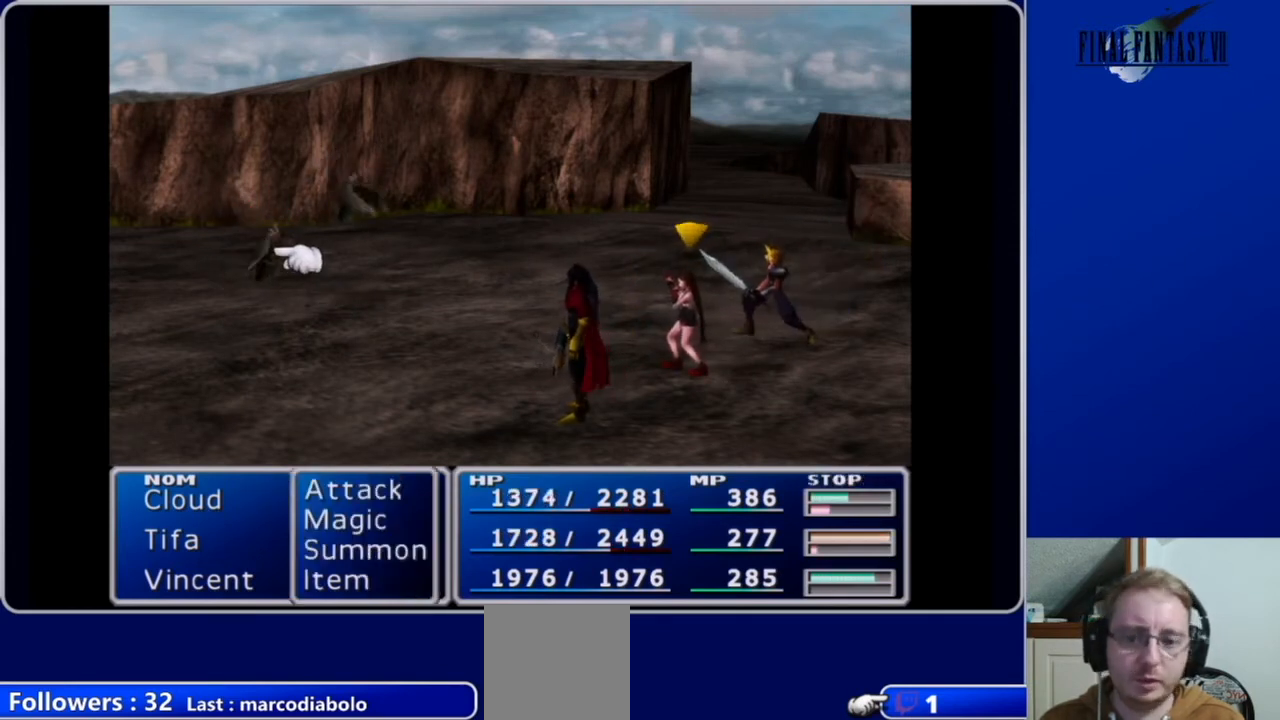
{"buttons": [], "left_stick": "center", "right_stick": "center", "events": [[133, "B", "down"], [267, "B", "up"]]}
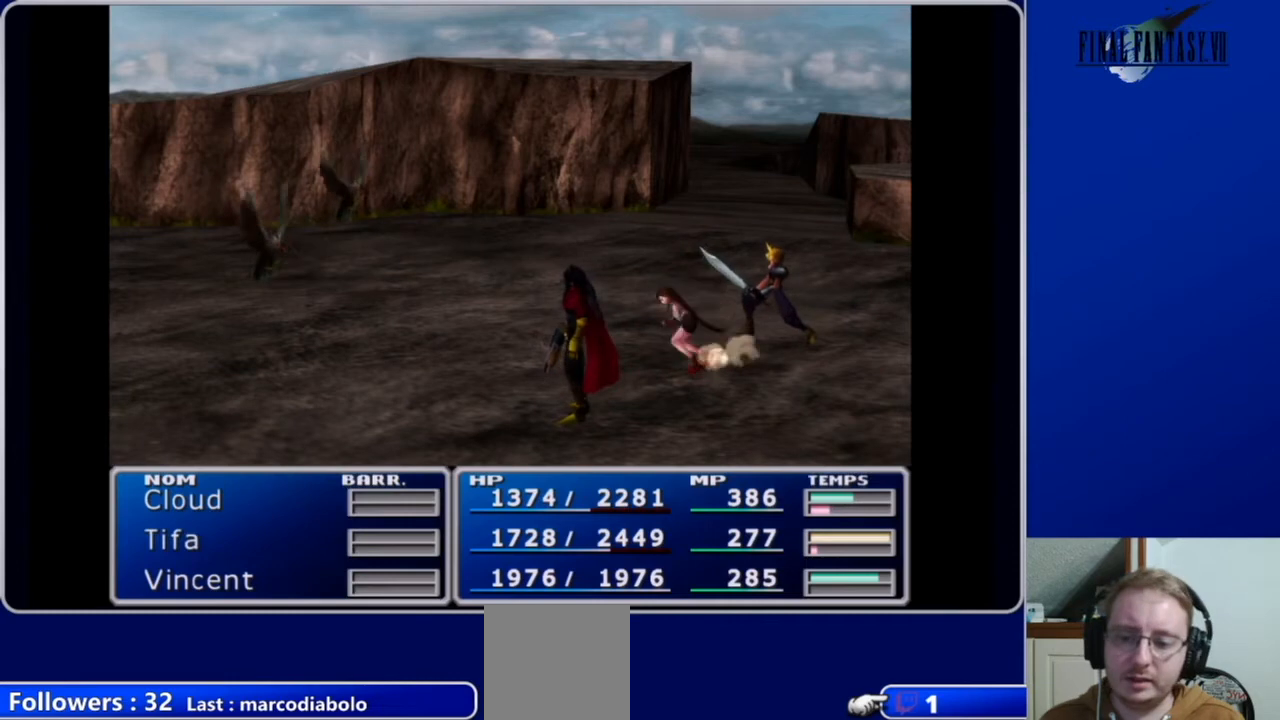
{"buttons": [], "left_stick": "center", "right_stick": "center", "events": []}
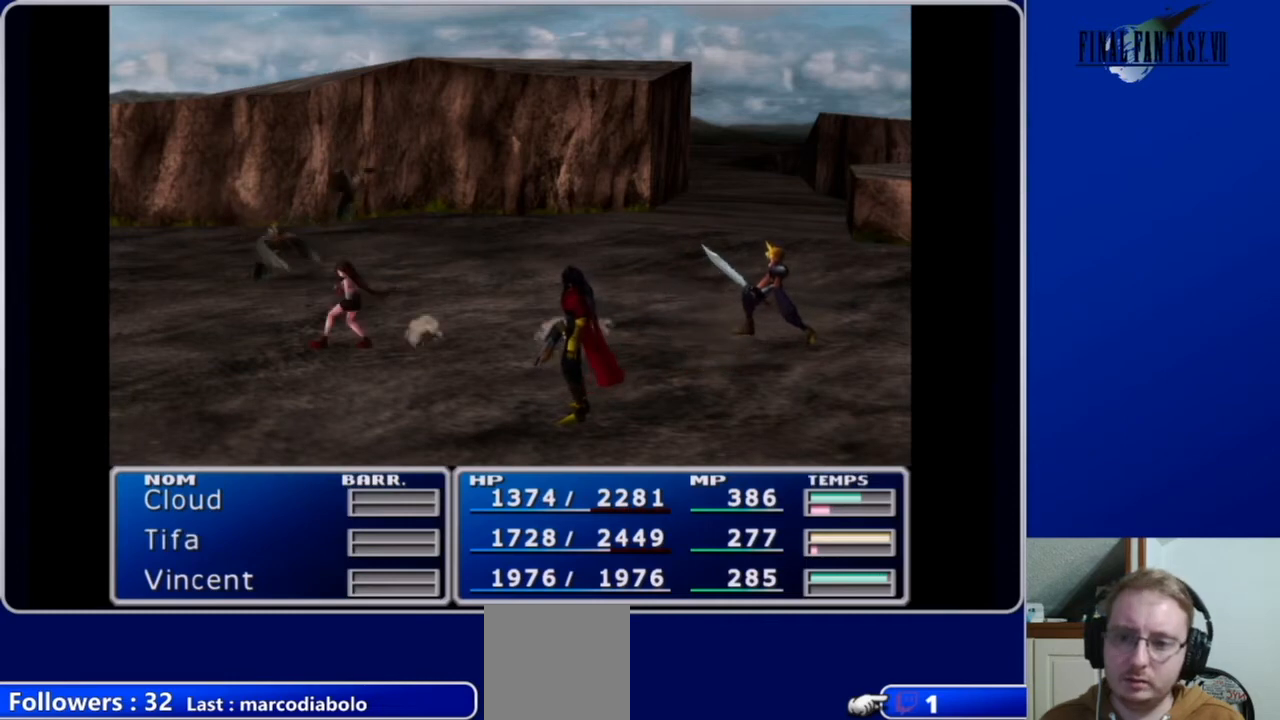
{"buttons": [], "left_stick": "center", "right_stick": "center", "events": []}
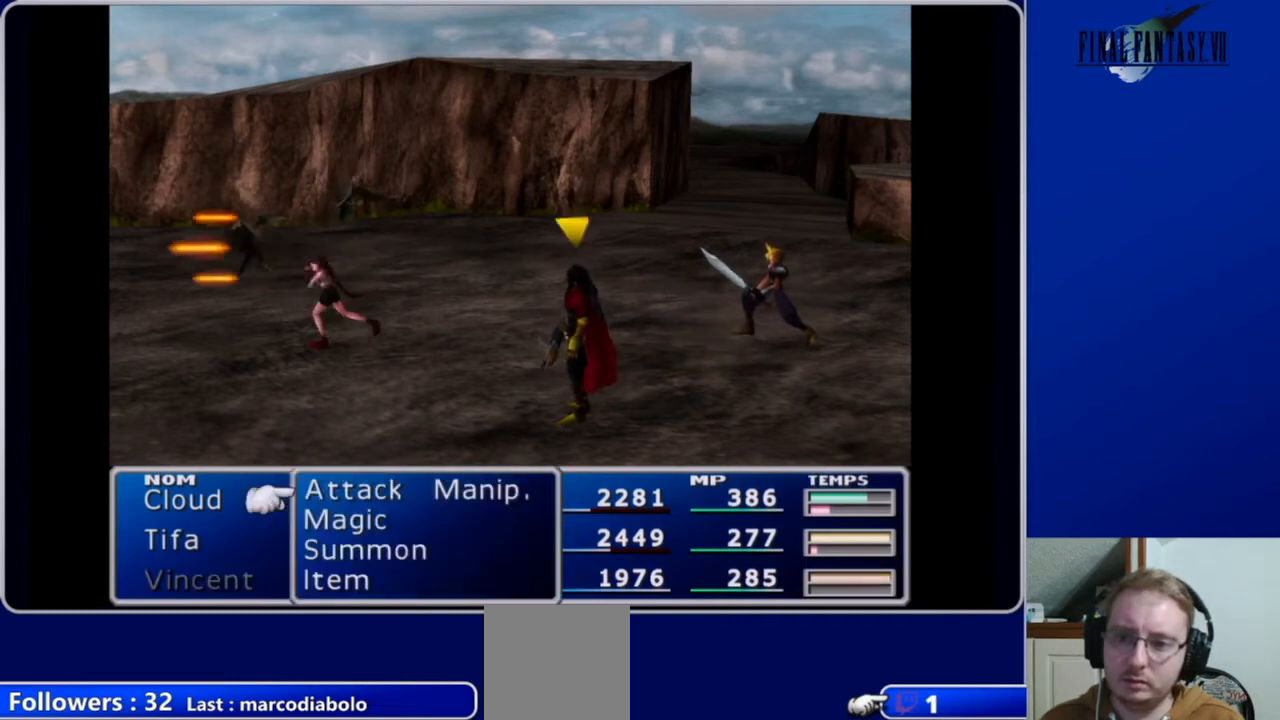
{"buttons": ["B"], "left_stick": "center", "right_stick": "center", "events": [[500, "B", "down"]]}
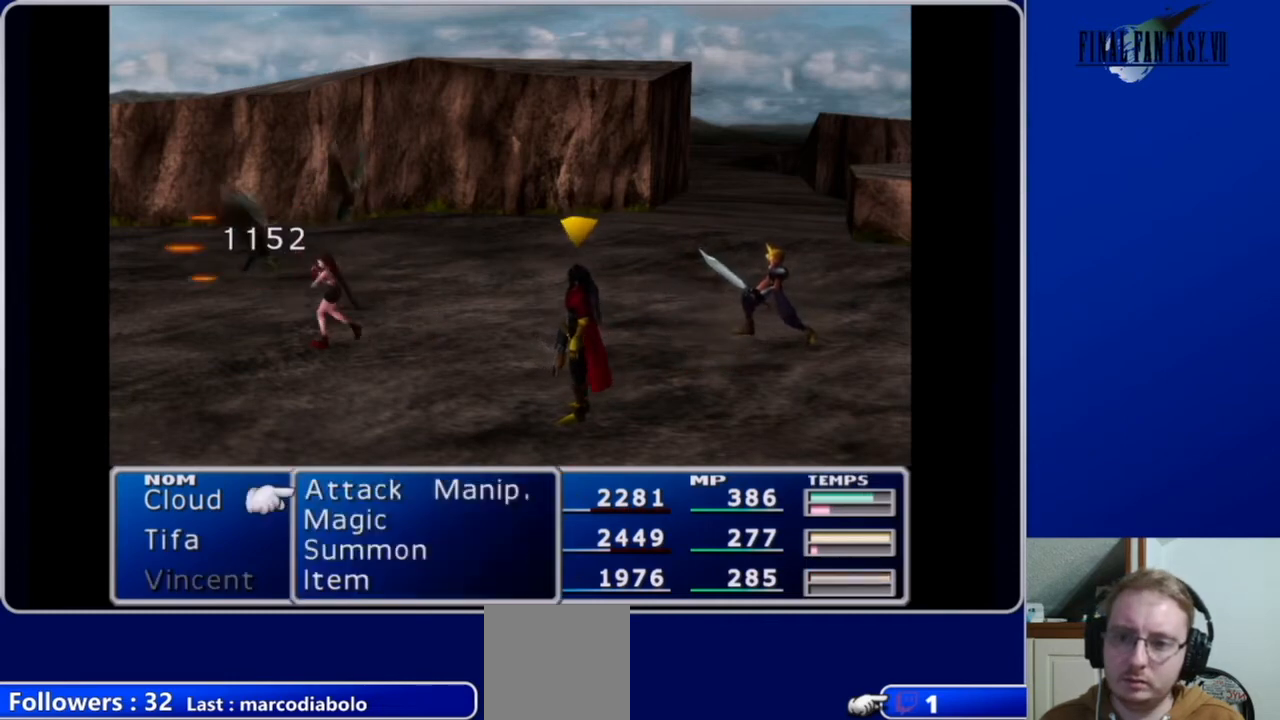
{"buttons": [], "left_stick": "center", "right_stick": "center", "events": [[100, "B", "up"]]}